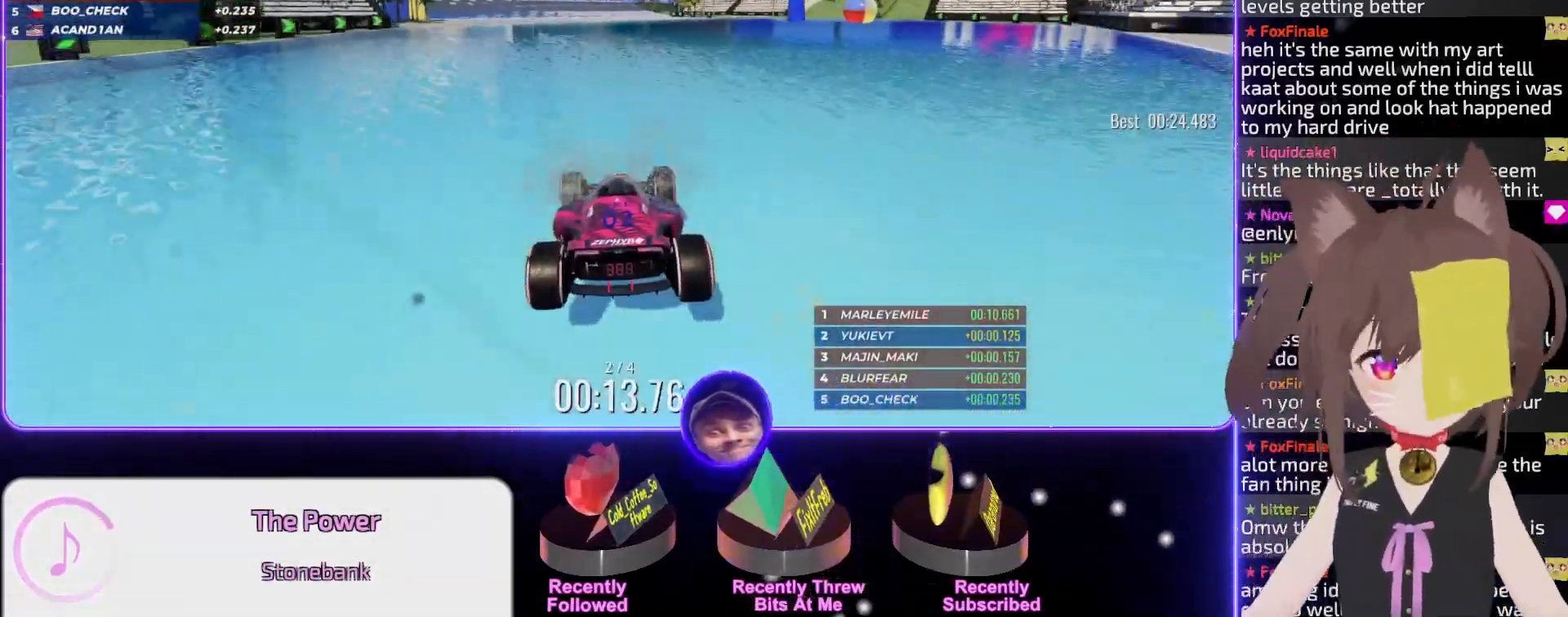
Gameplay with keyboard; each line is a JSON object with the keys held at the frame after it. "events" lists presses ("down") and releases ("up") of "down", "left", "right" and "up" between this image and that frame as [ms after this image, input, new state], when the widget could be followed in between. No other keys are recorded. Mouse input is not recorded.
{"keys": ["up"], "events": []}
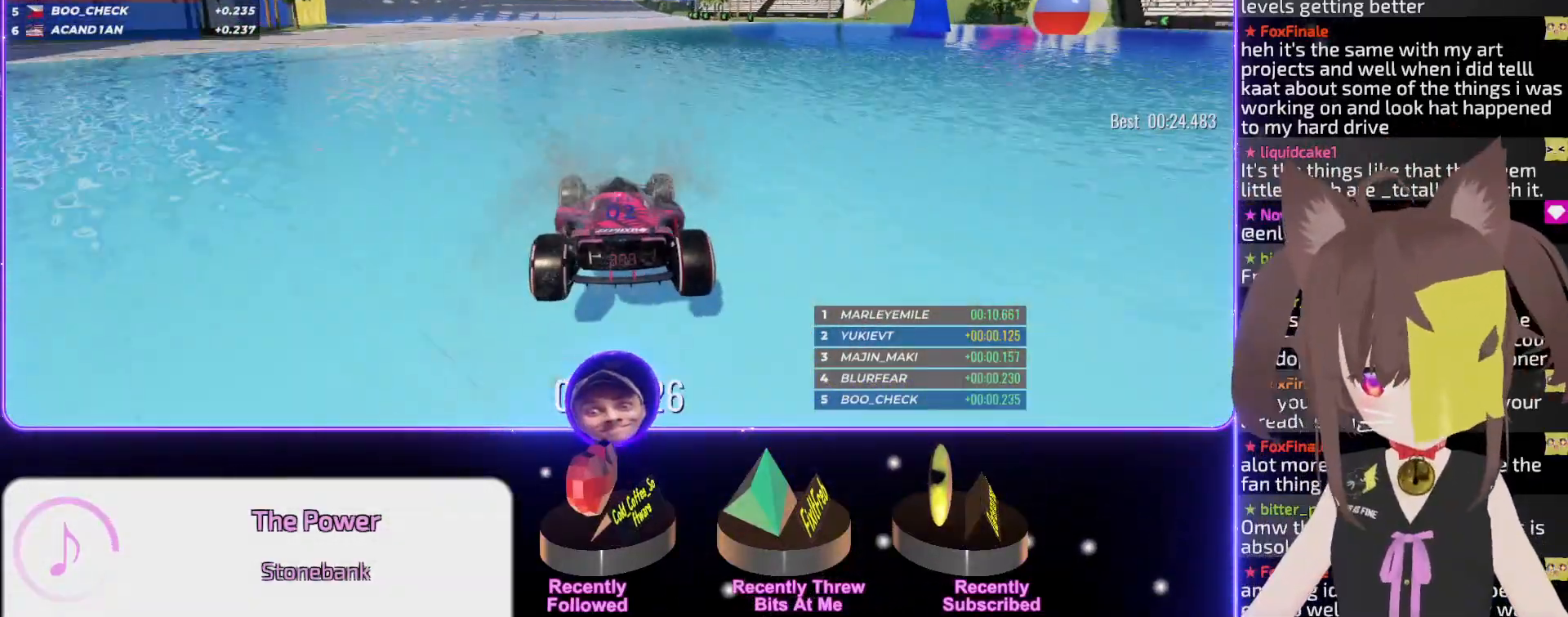
{"keys": ["up"], "events": []}
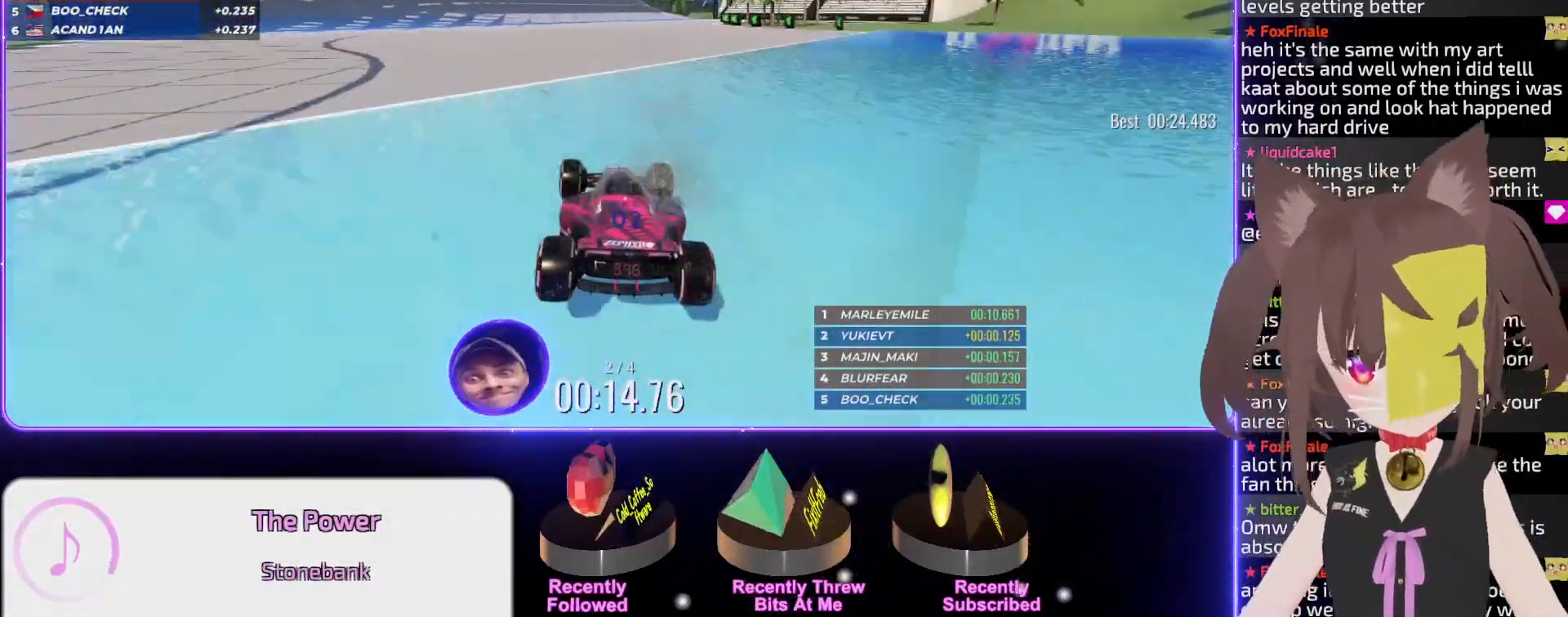
{"keys": ["up"], "events": []}
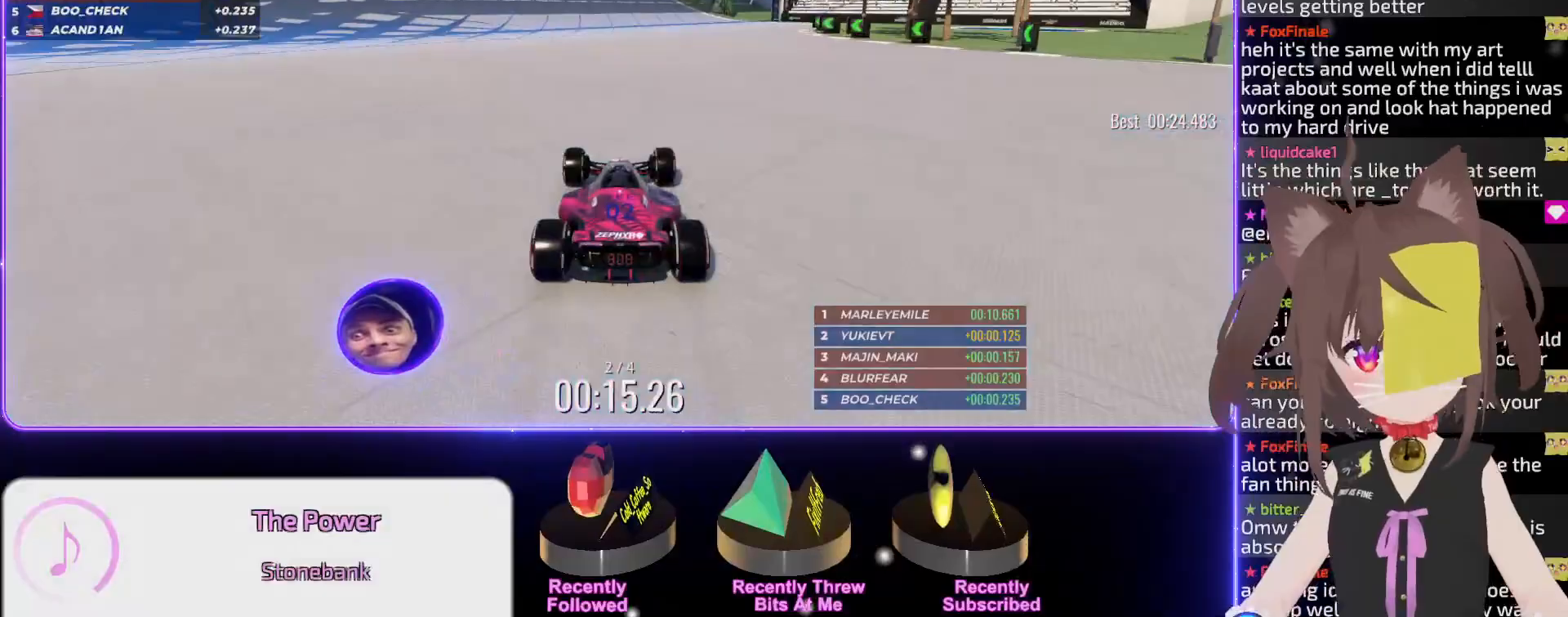
{"keys": ["up"], "events": []}
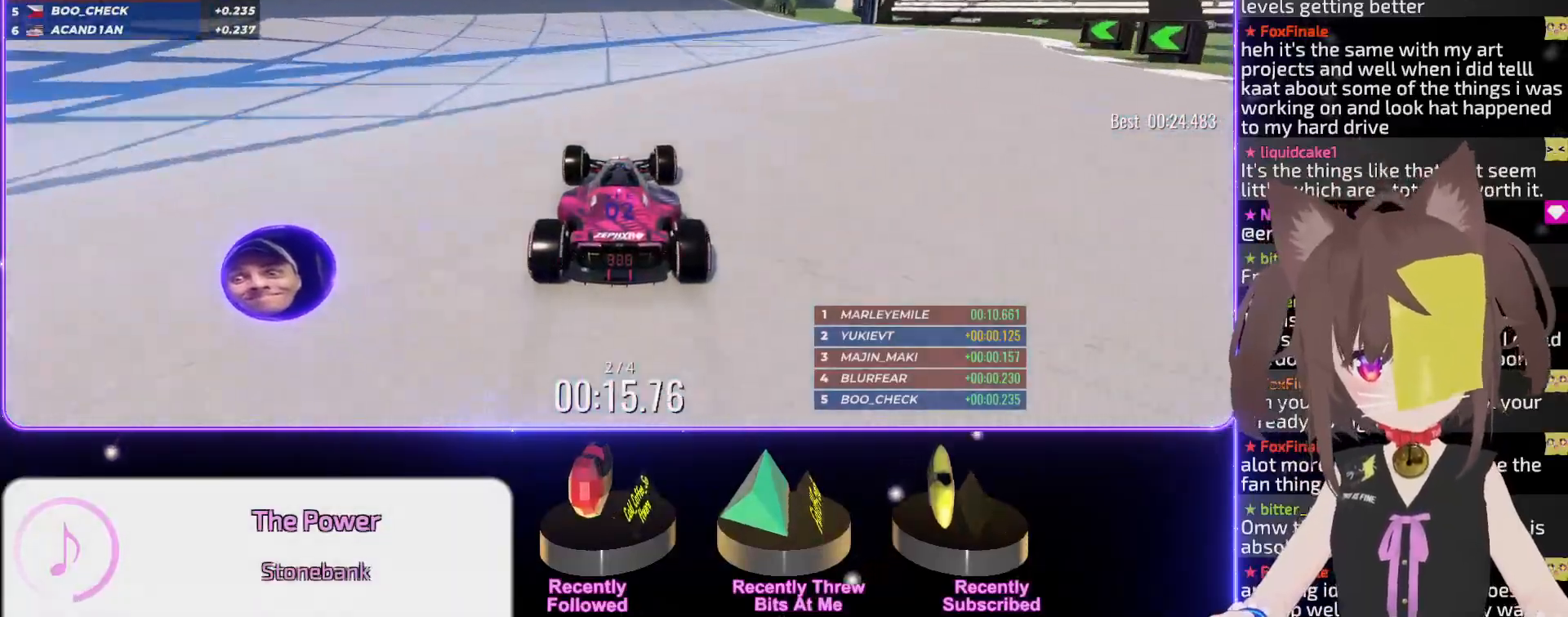
{"keys": ["up"], "events": []}
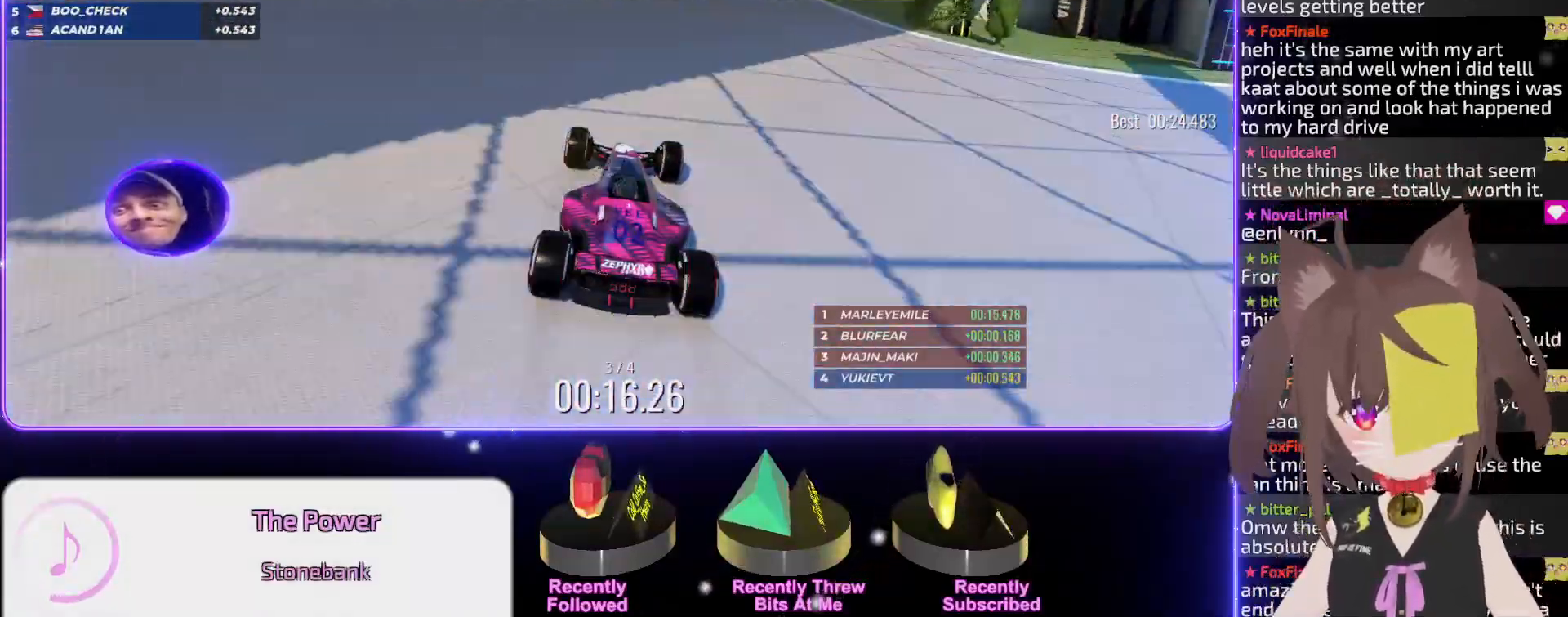
{"keys": ["up"], "events": [[100, "right", "down"], [233, "right", "up"]]}
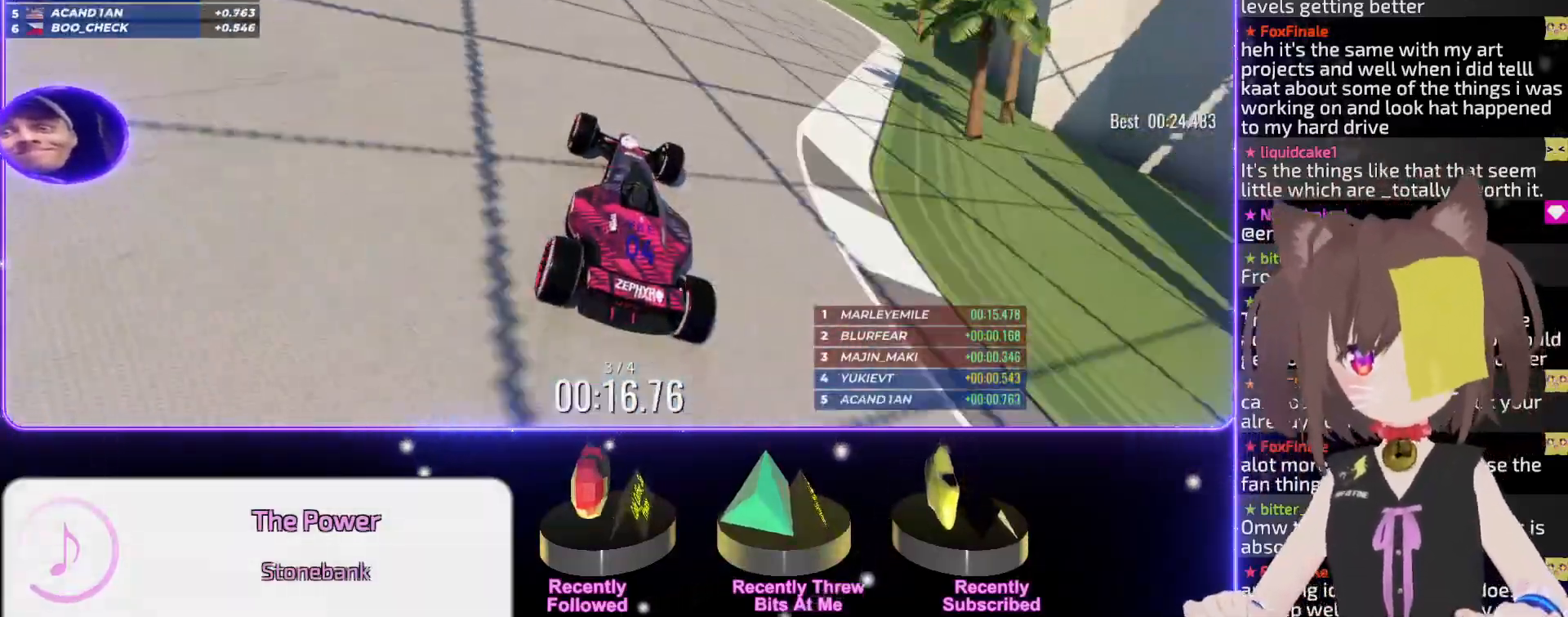
{"keys": ["right", "up"], "events": [[67, "right", "down"], [250, "right", "up"], [383, "right", "down"]]}
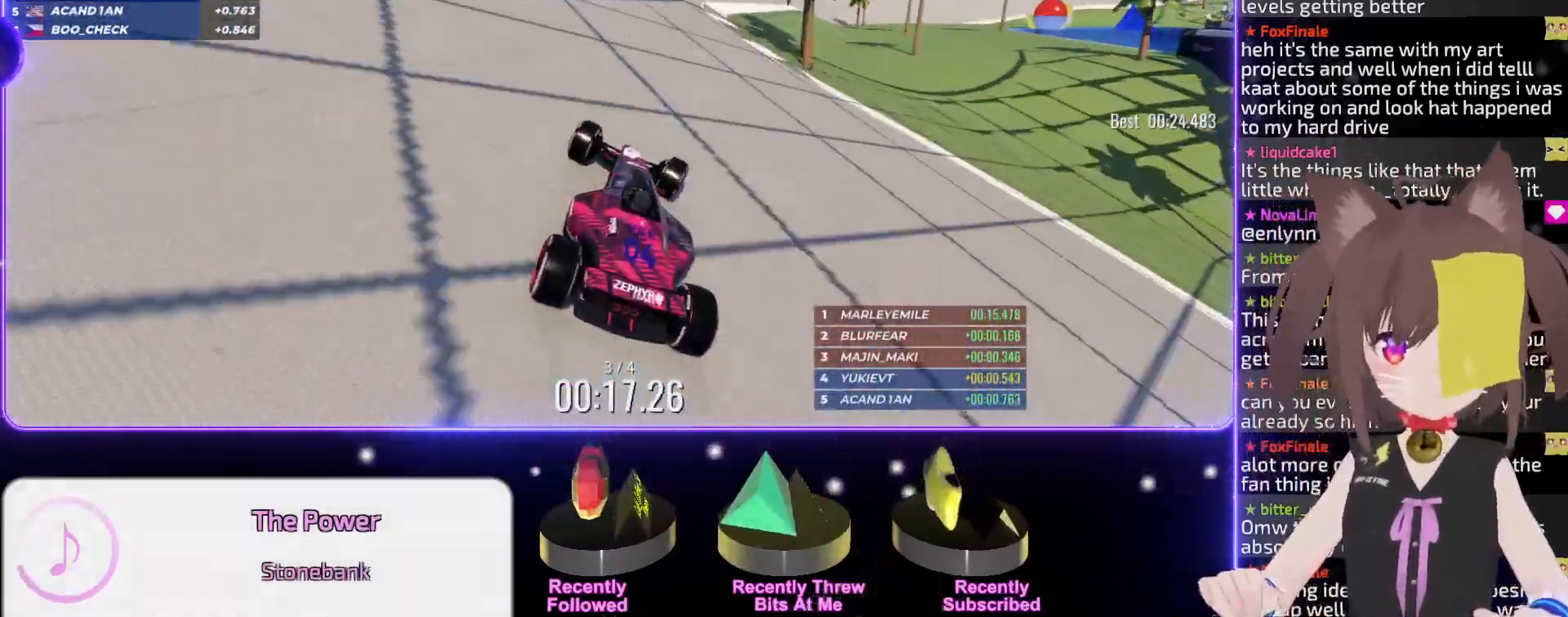
{"keys": ["right", "up"], "events": []}
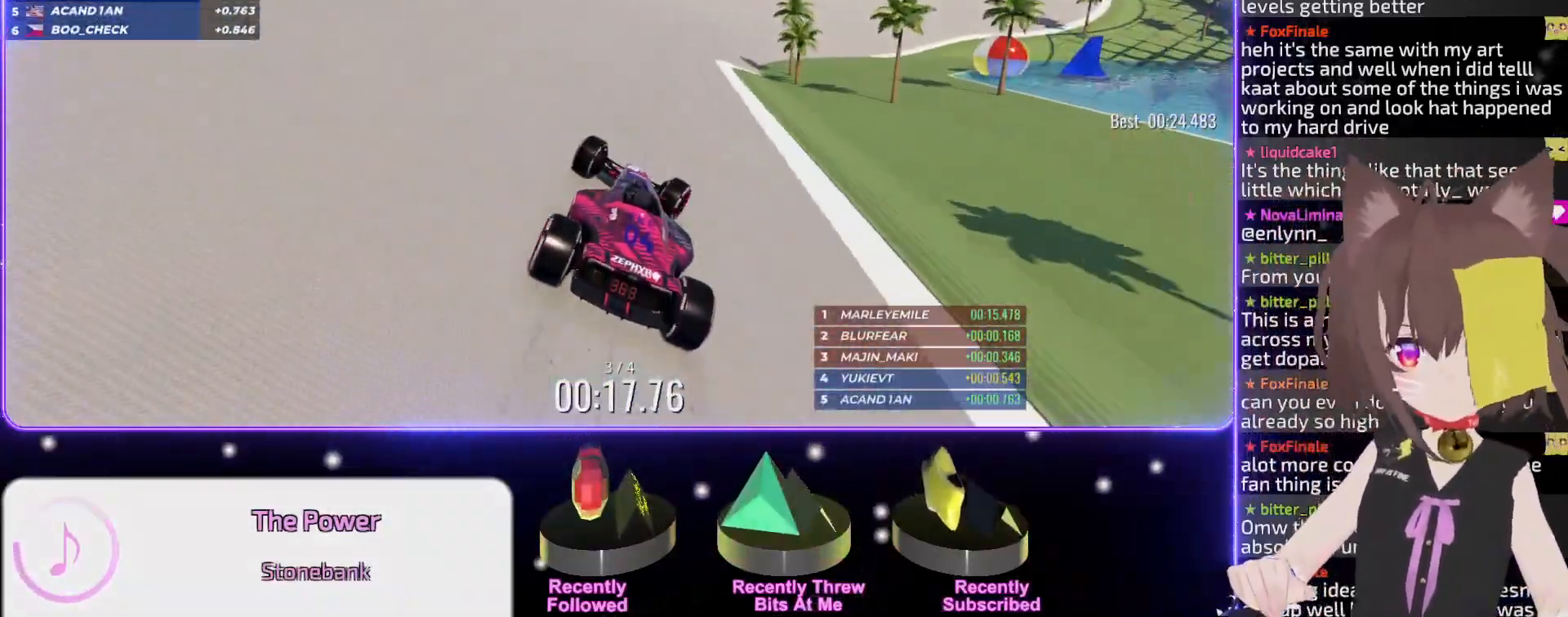
{"keys": ["up"], "events": [[233, "right", "up"]]}
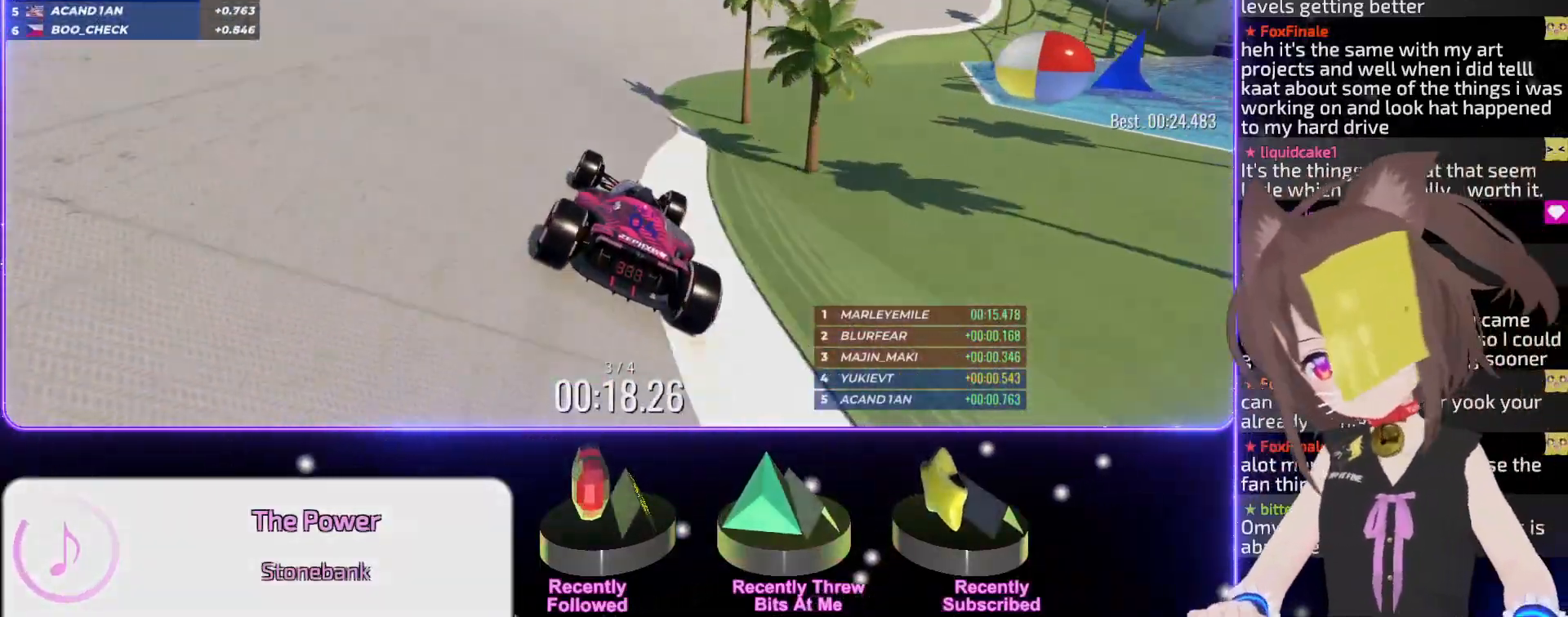
{"keys": ["up"], "events": [[17, "left", "down"], [67, "left", "up"], [150, "right", "down"], [450, "right", "up"]]}
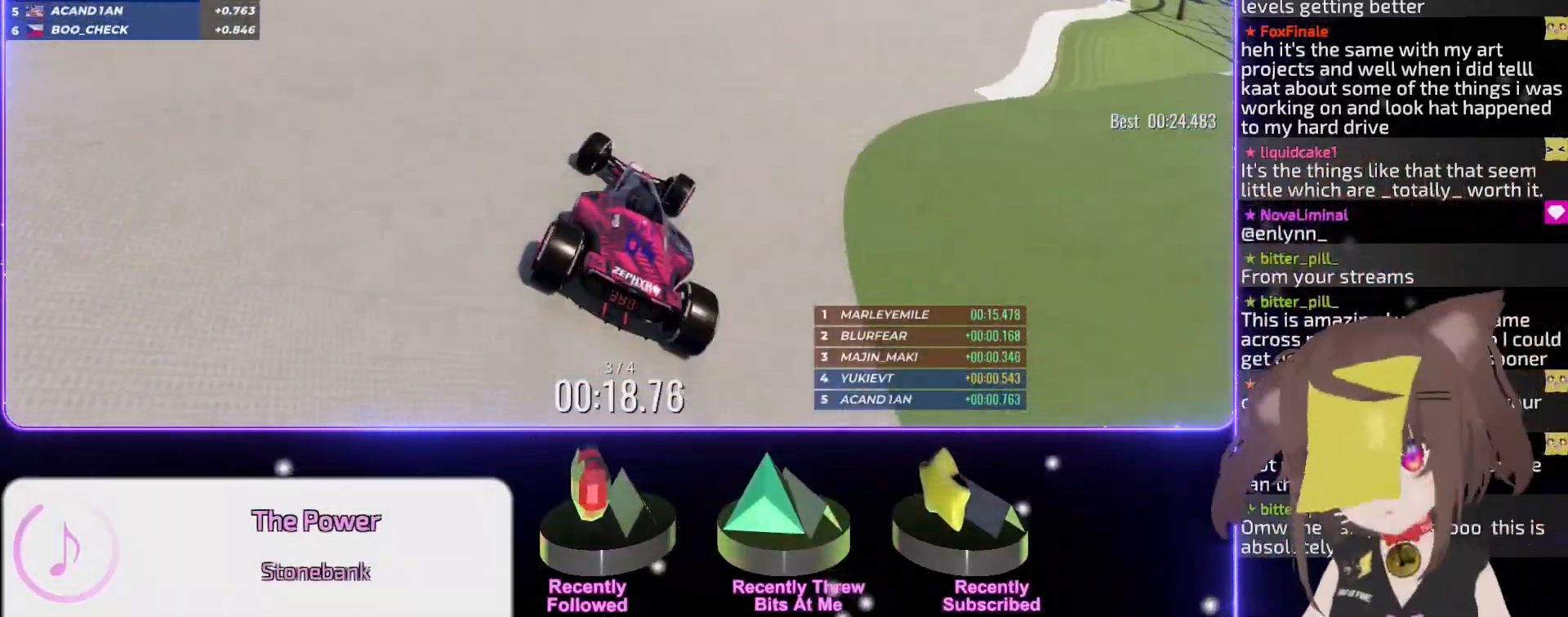
{"keys": ["up"], "events": [[133, "right", "down"], [217, "right", "up"]]}
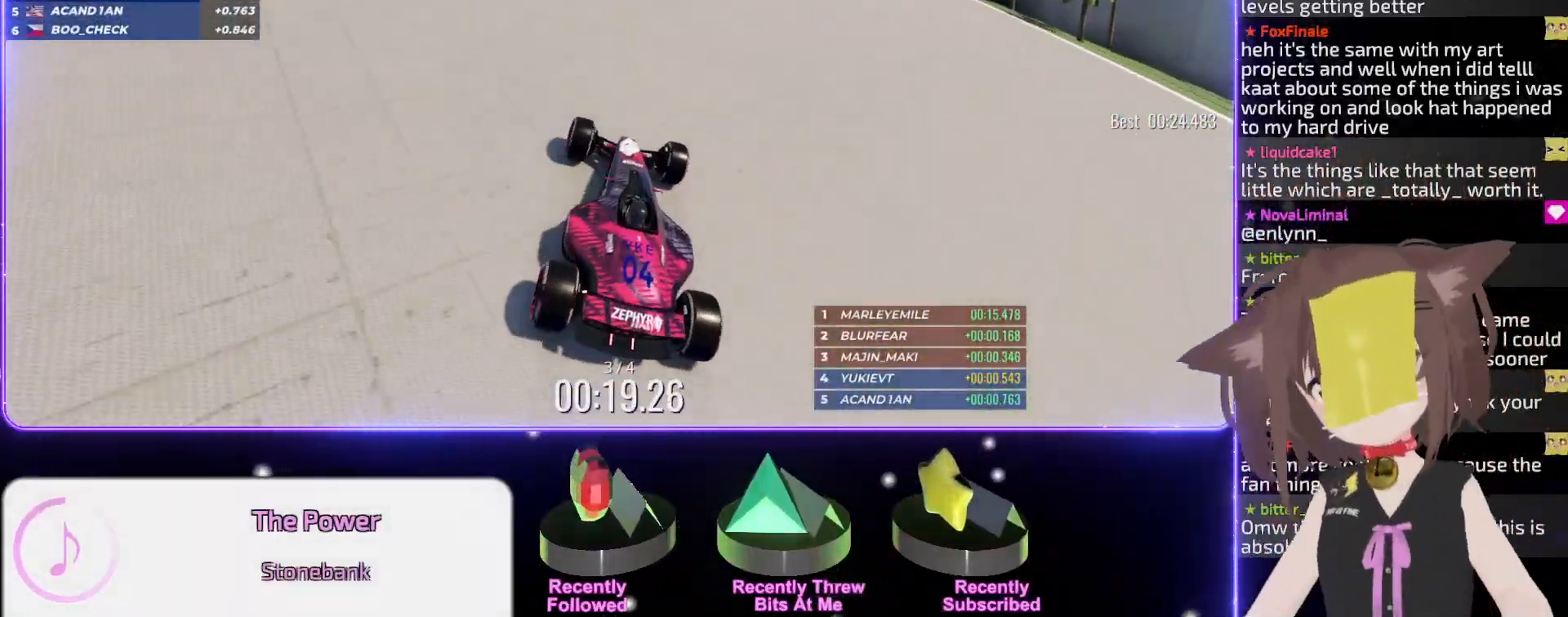
{"keys": ["right", "up"], "events": [[283, "right", "down"], [350, "right", "up"], [467, "right", "down"]]}
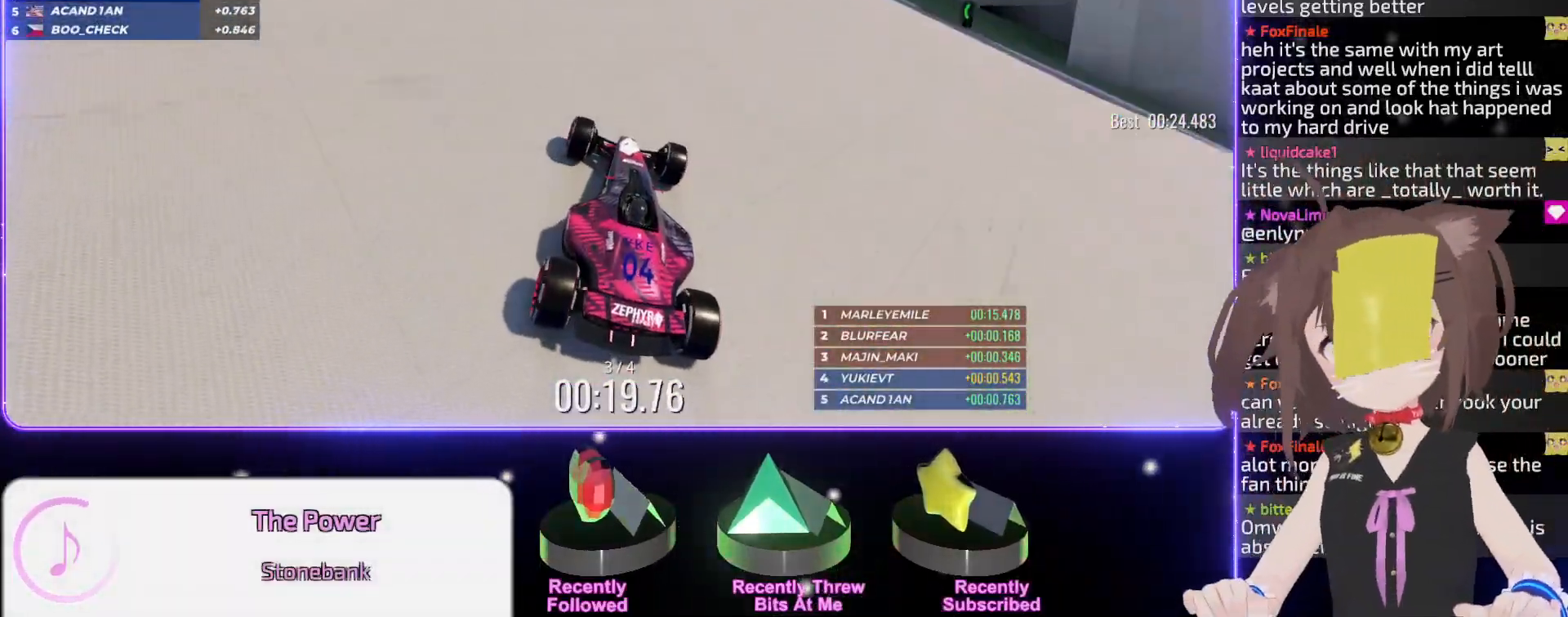
{"keys": ["up"], "events": [[217, "right", "up"], [333, "right", "down"], [433, "right", "up"]]}
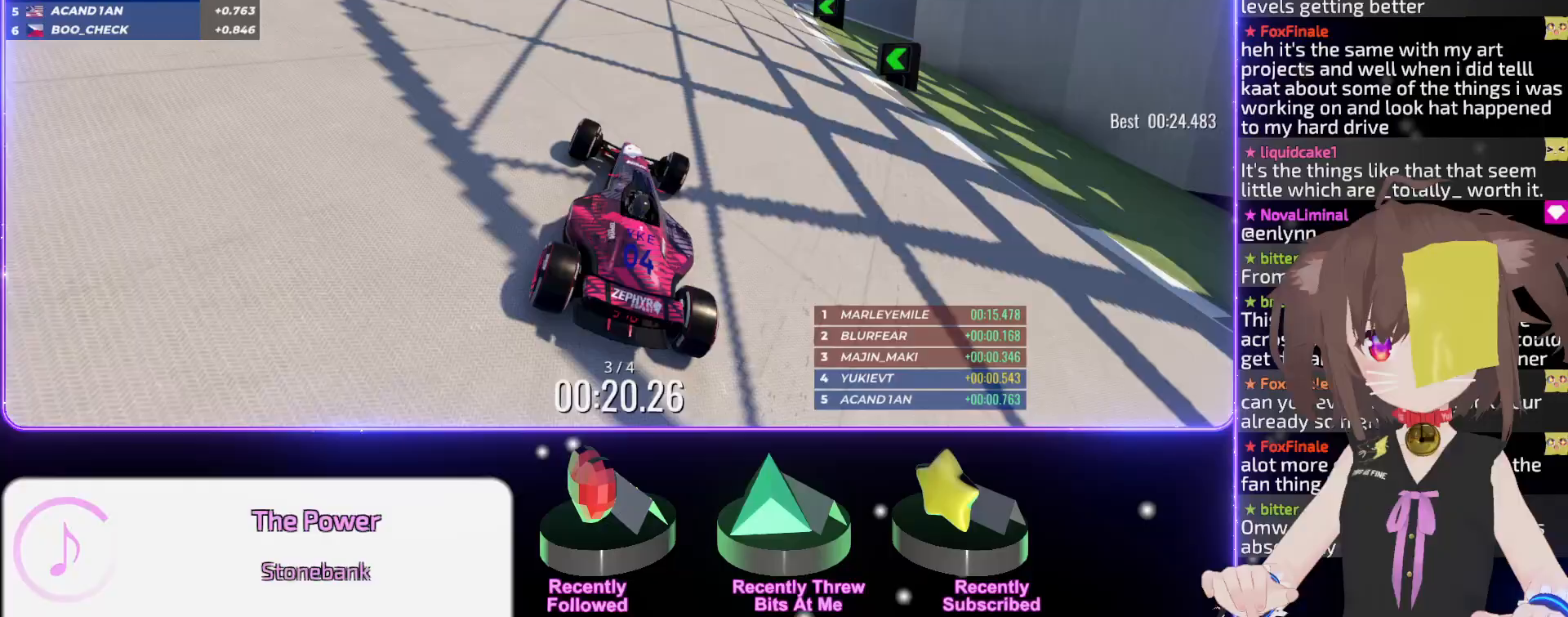
{"keys": ["right", "up"], "events": [[33, "right", "down"], [417, "right", "up"], [500, "right", "down"]]}
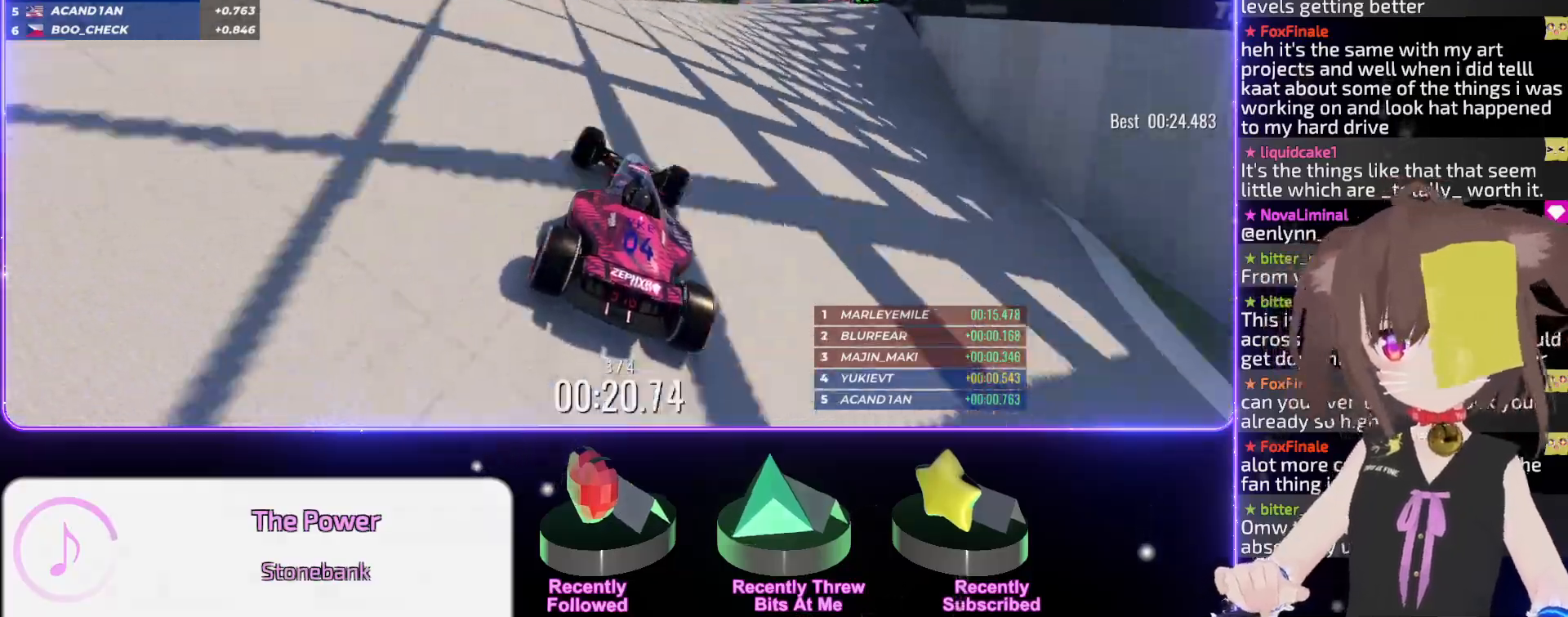
{"keys": ["up"], "events": [[200, "right", "up"]]}
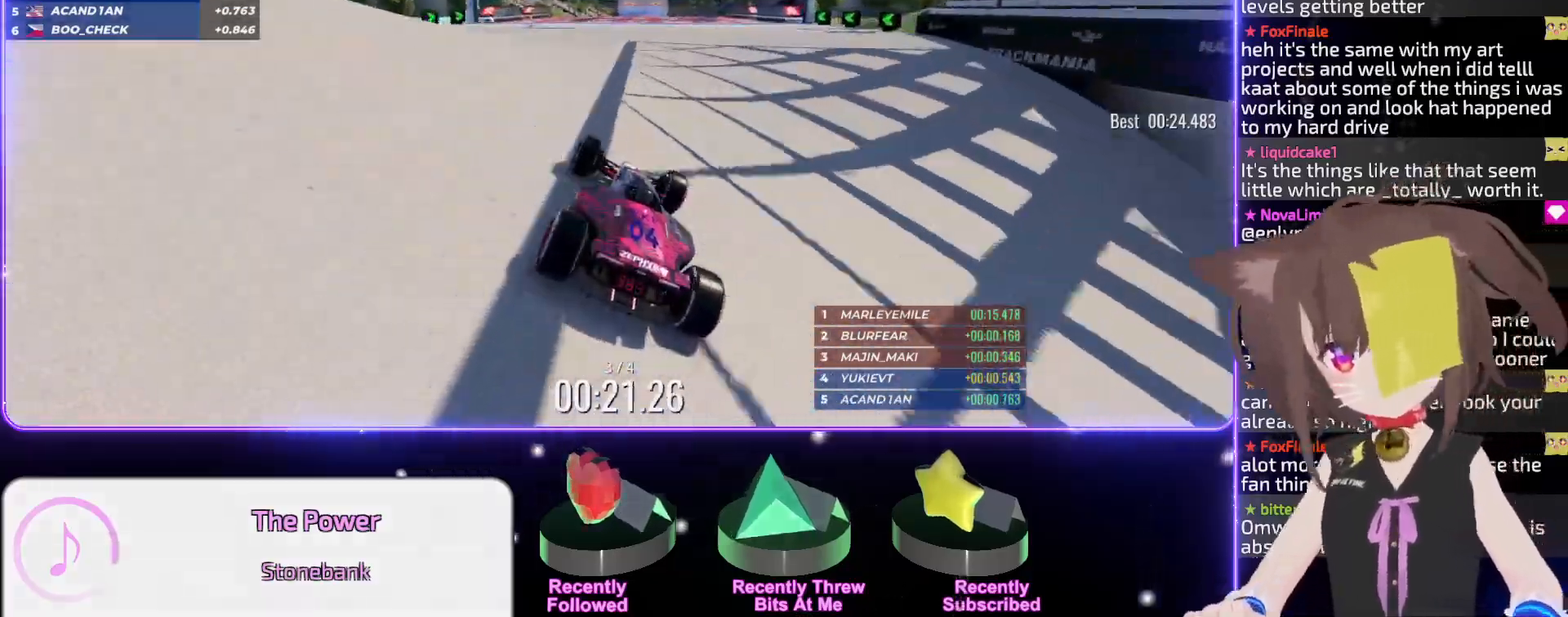
{"keys": ["up"], "events": []}
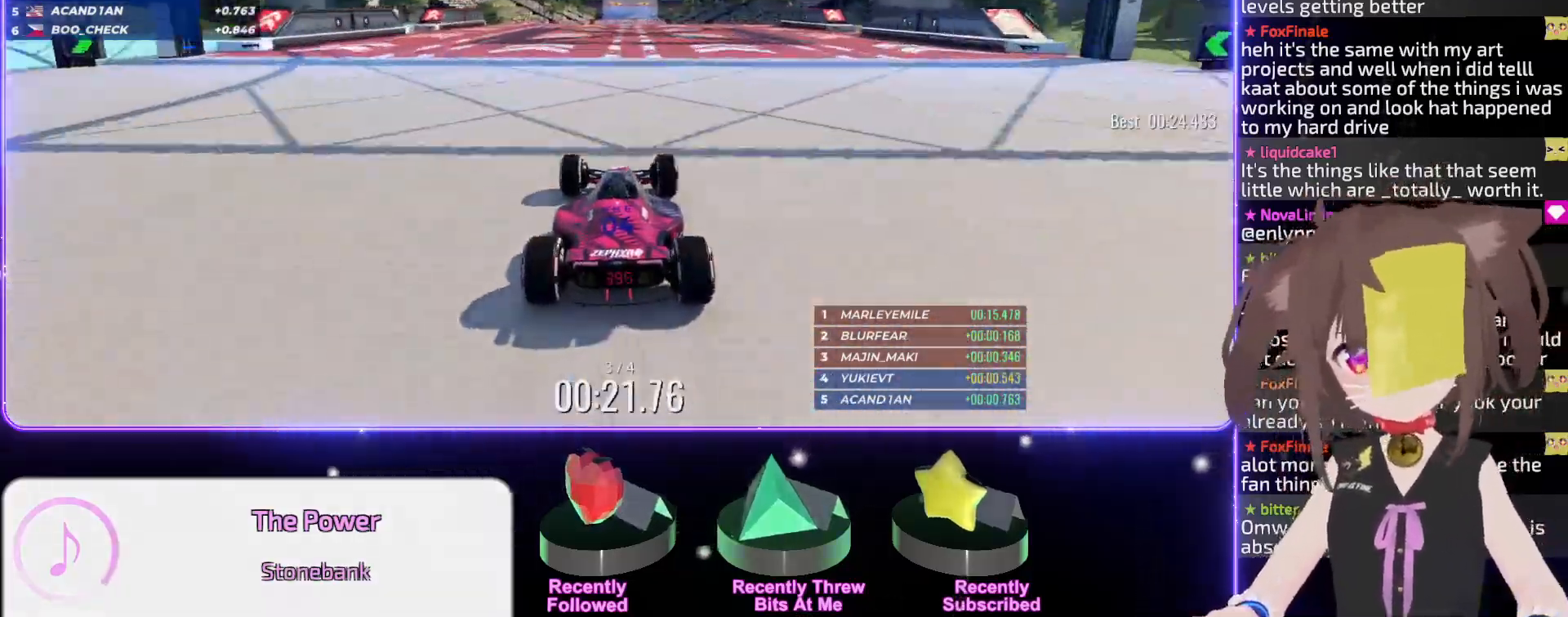
{"keys": ["up"], "events": []}
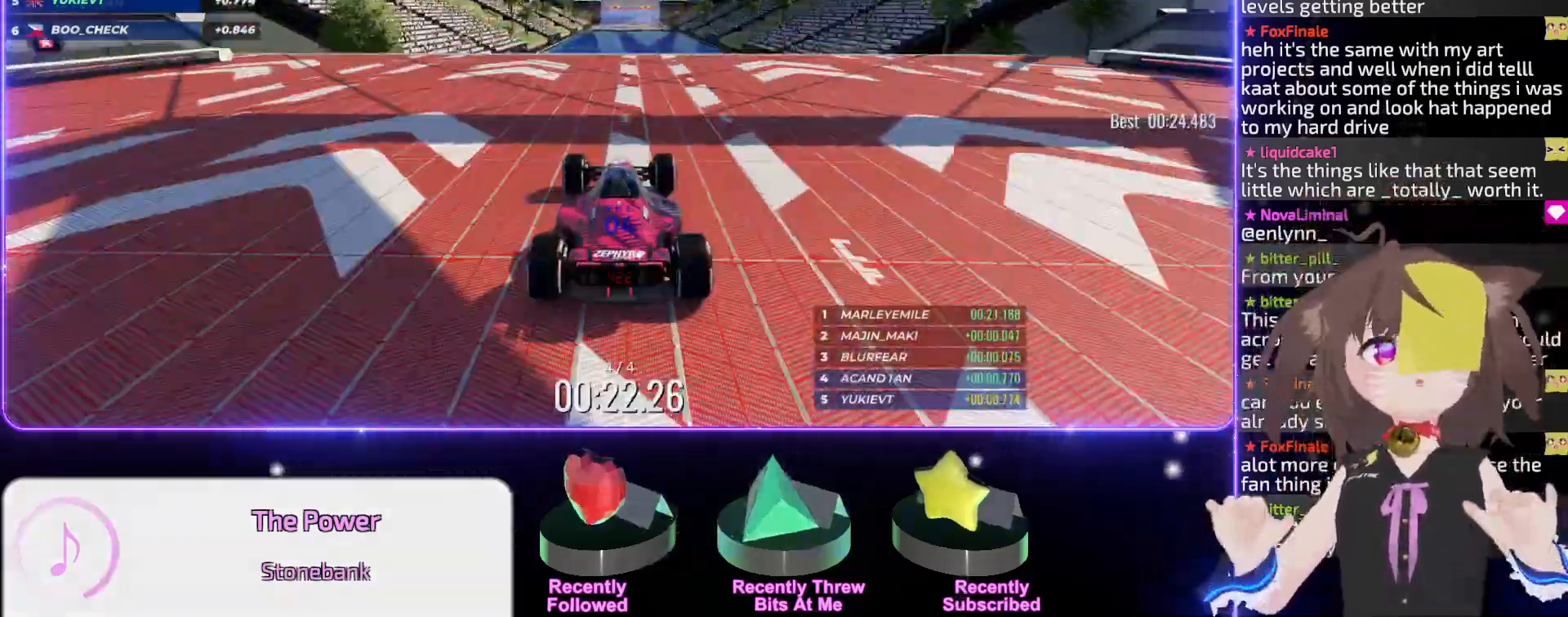
{"keys": ["up"], "events": []}
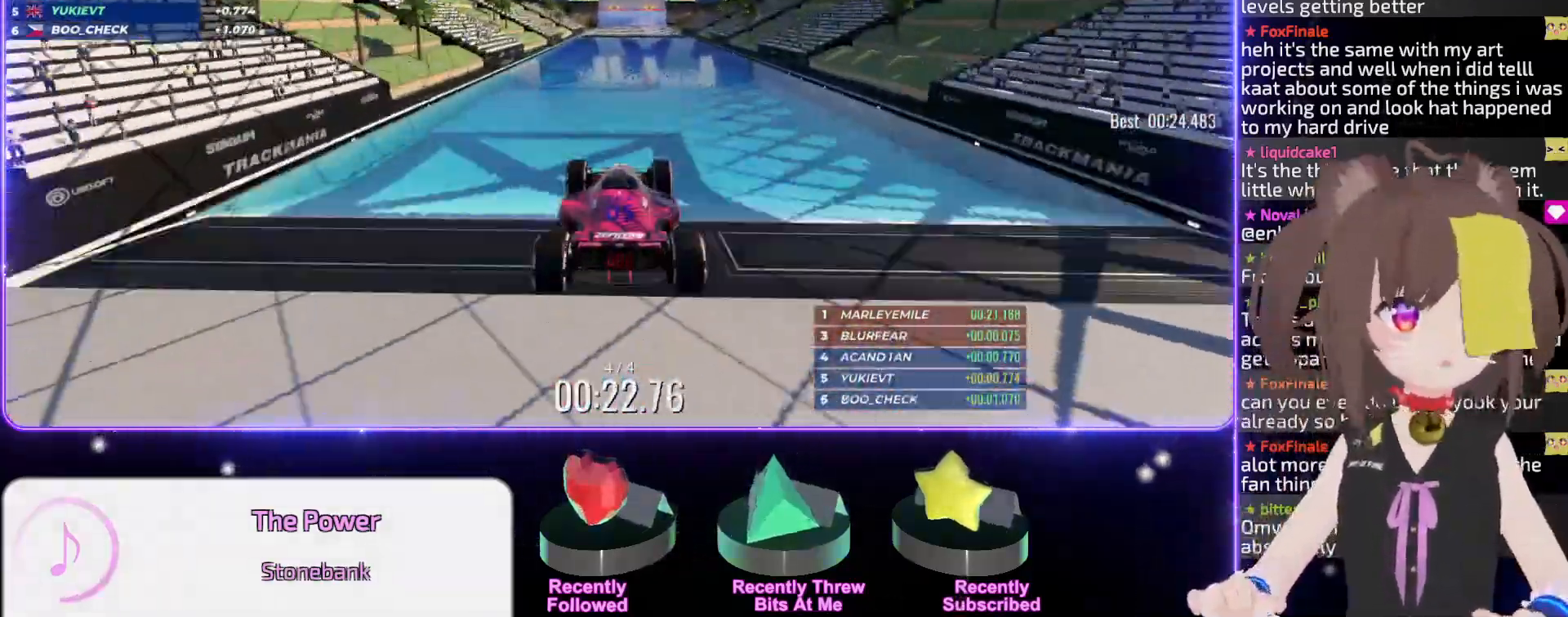
{"keys": ["up"], "events": []}
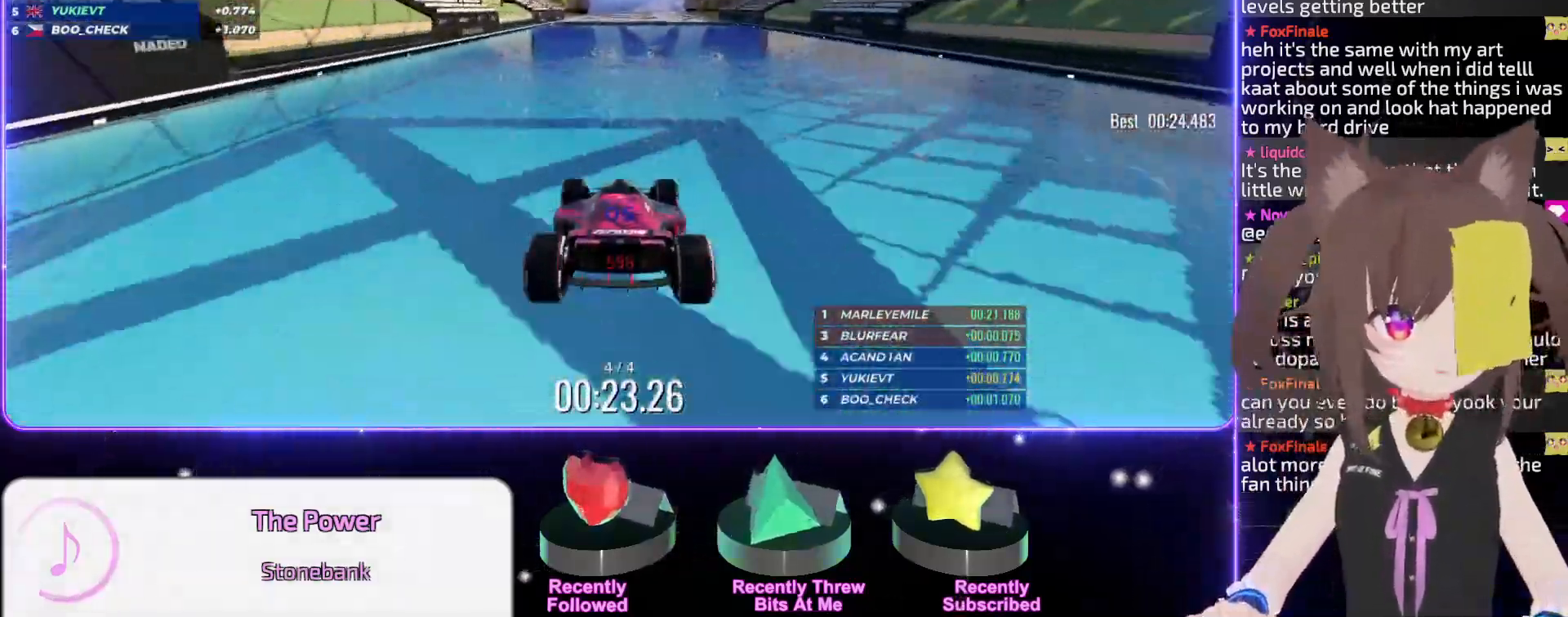
{"keys": ["up"], "events": []}
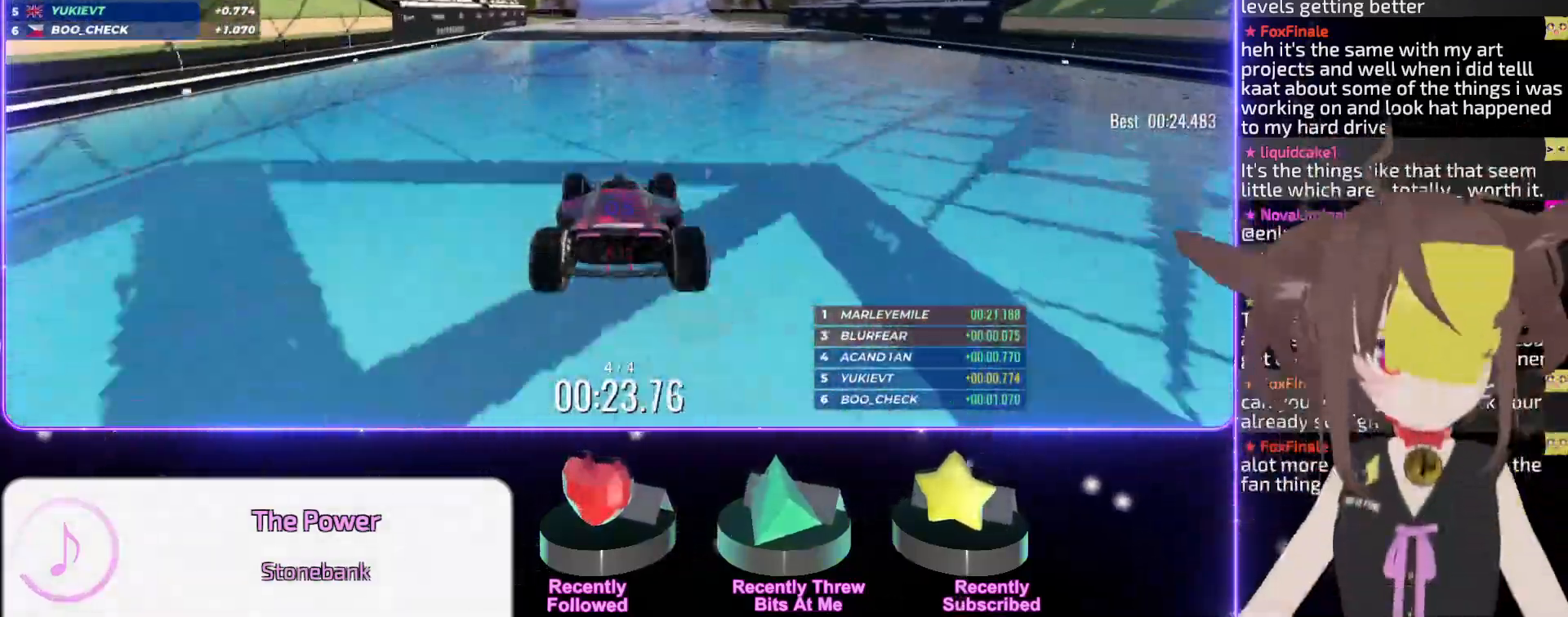
{"keys": ["up"], "events": []}
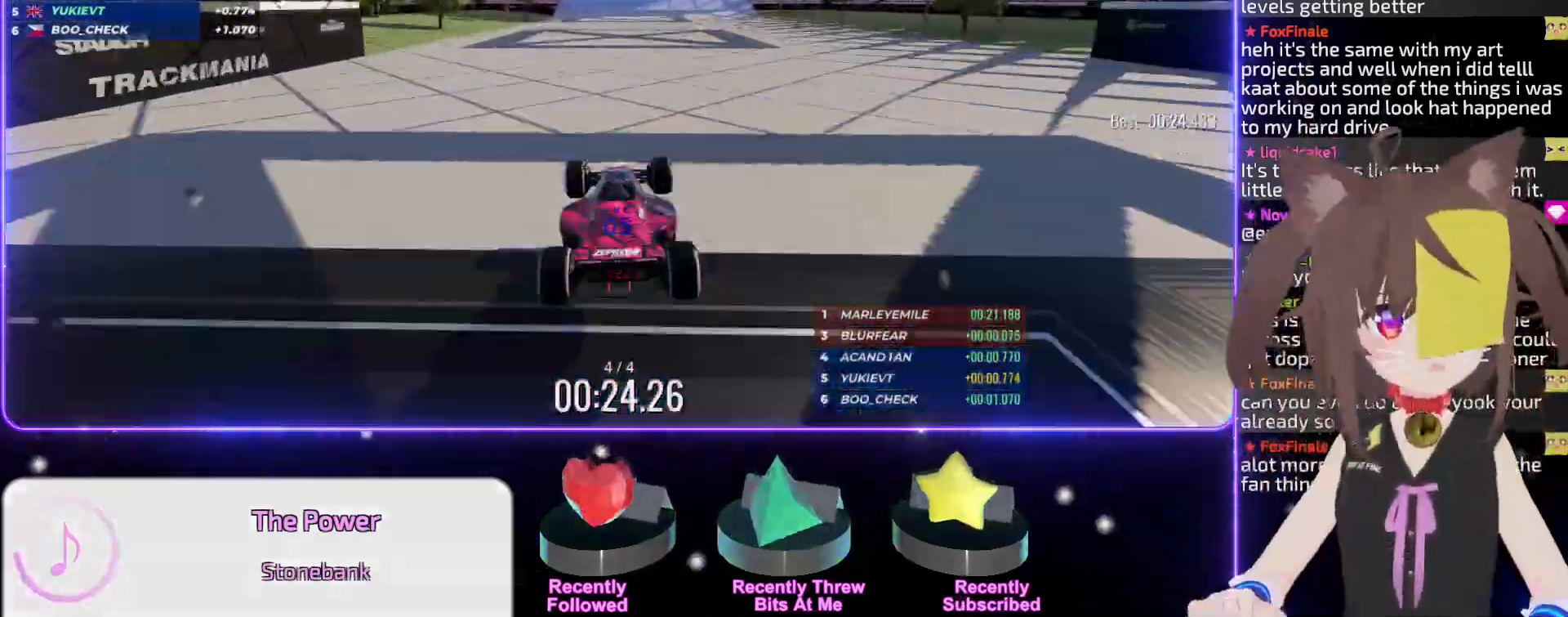
{"keys": ["up"], "events": []}
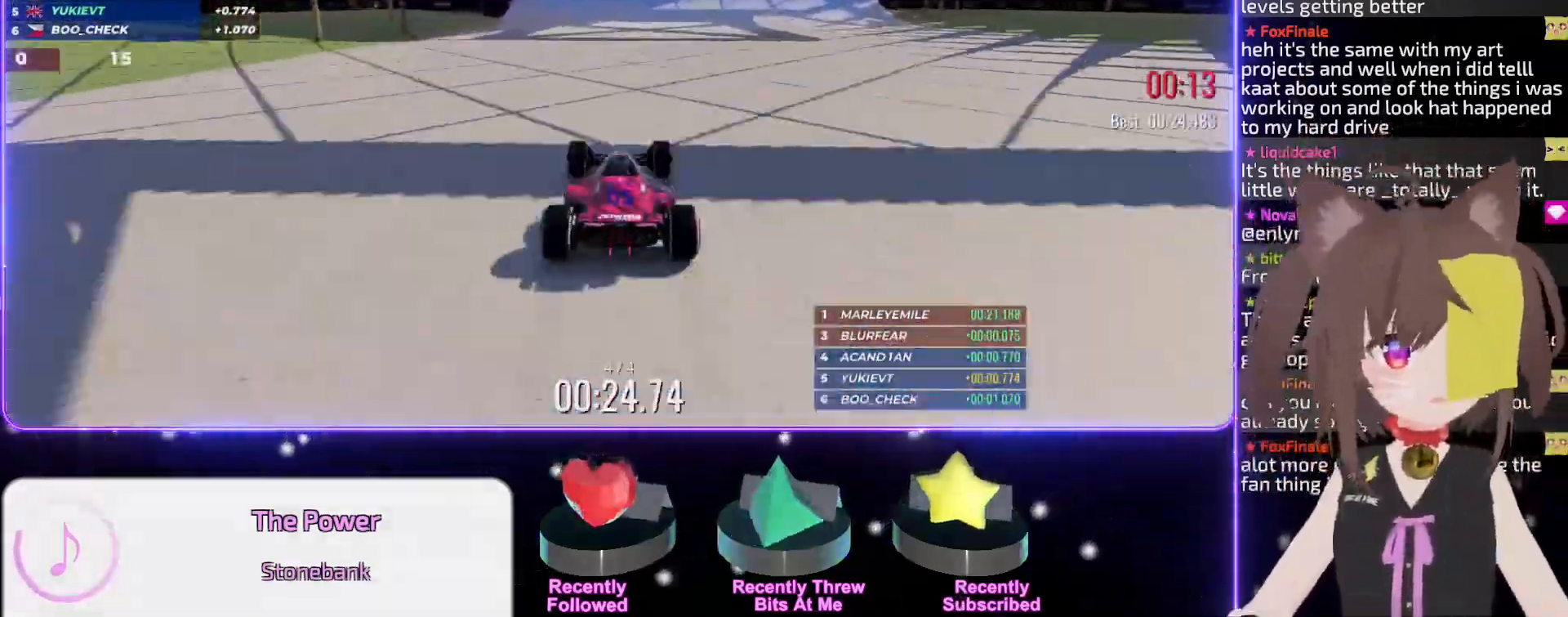
{"keys": ["up"], "events": []}
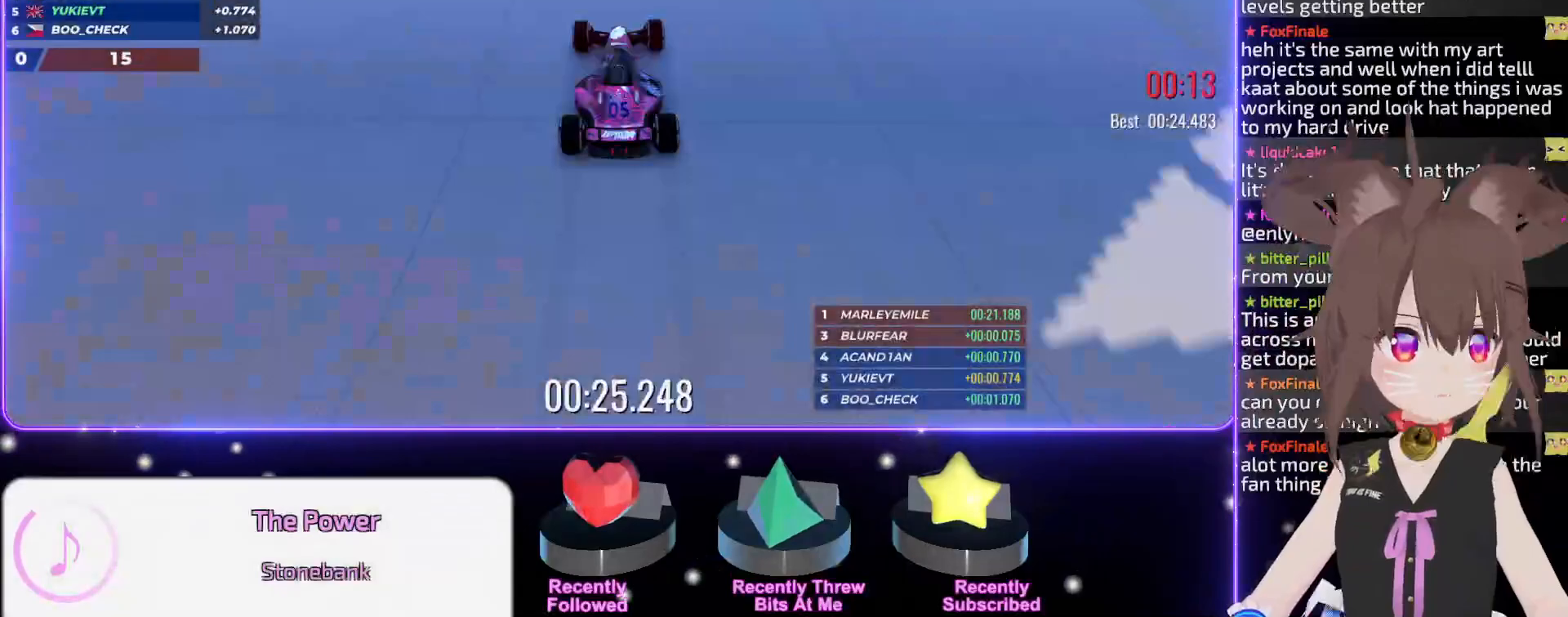
{"keys": [], "events": [[233, "up", "up"]]}
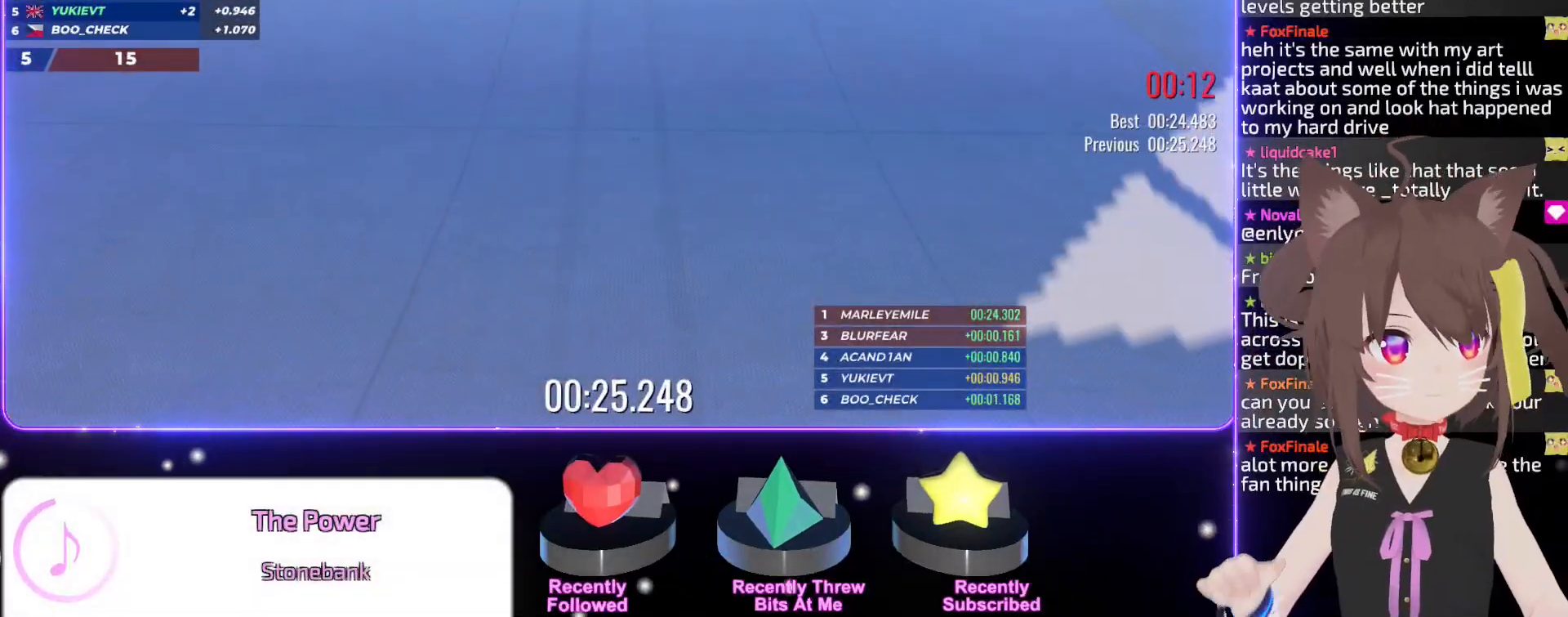
{"keys": [], "events": []}
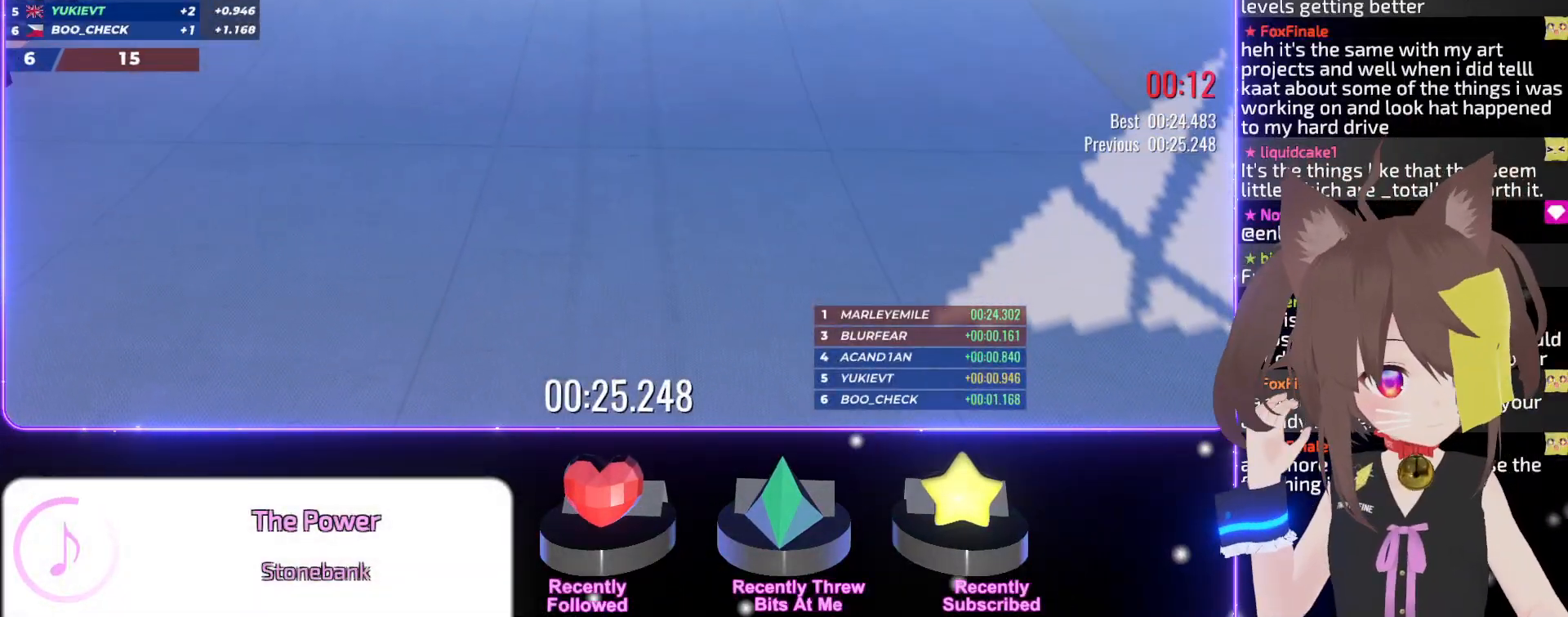
{"keys": [], "events": []}
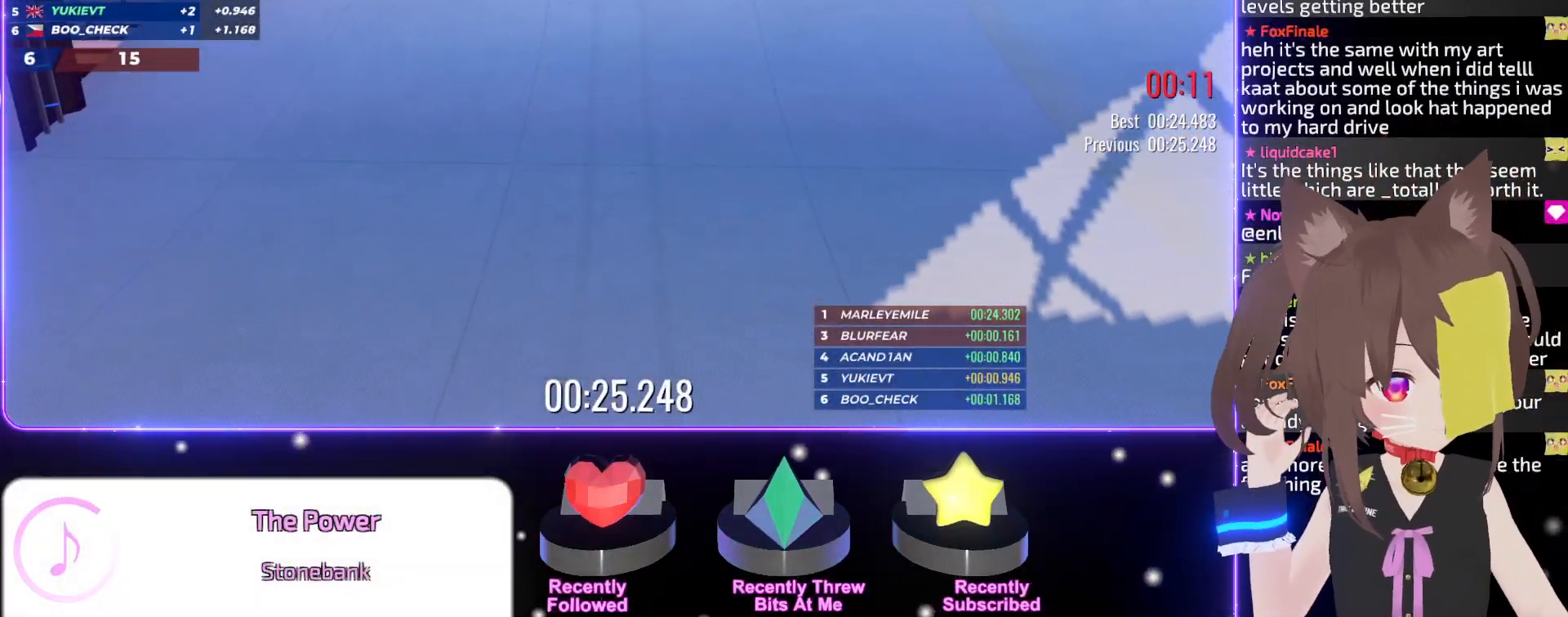
{"keys": [], "events": []}
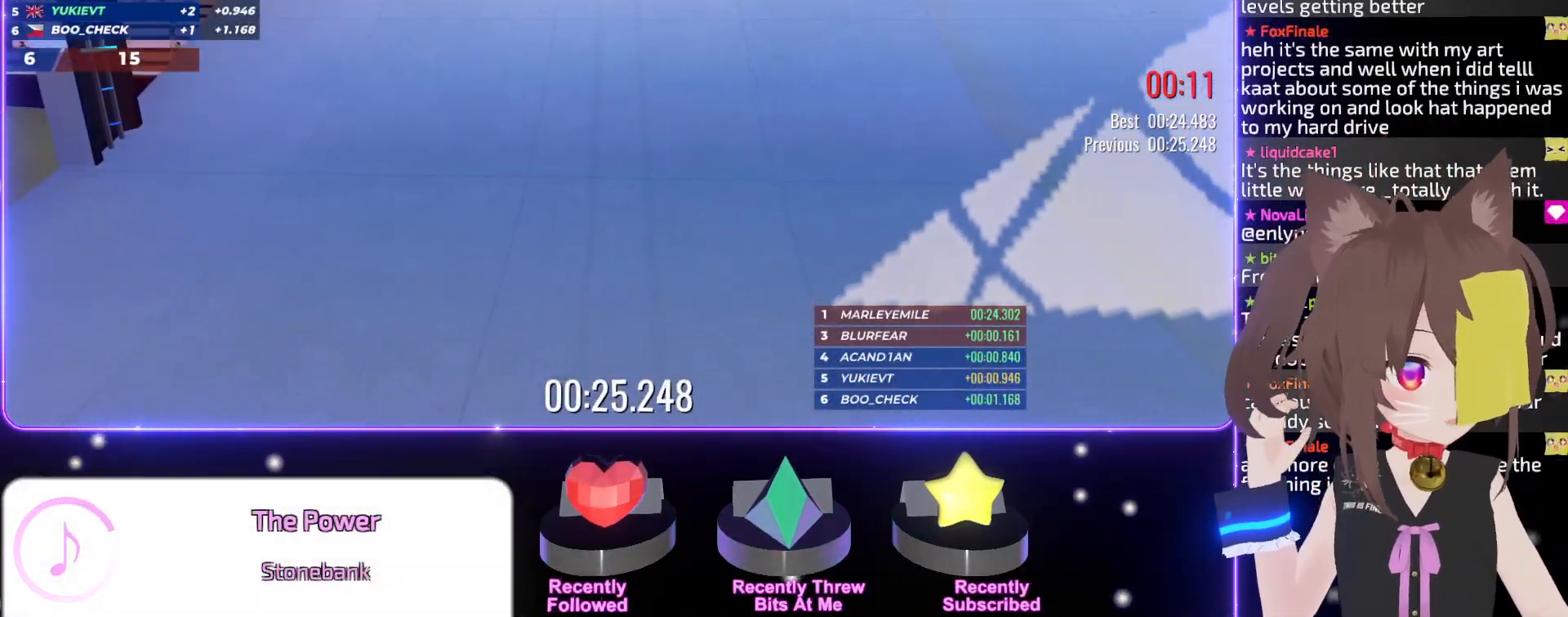
{"keys": [], "events": []}
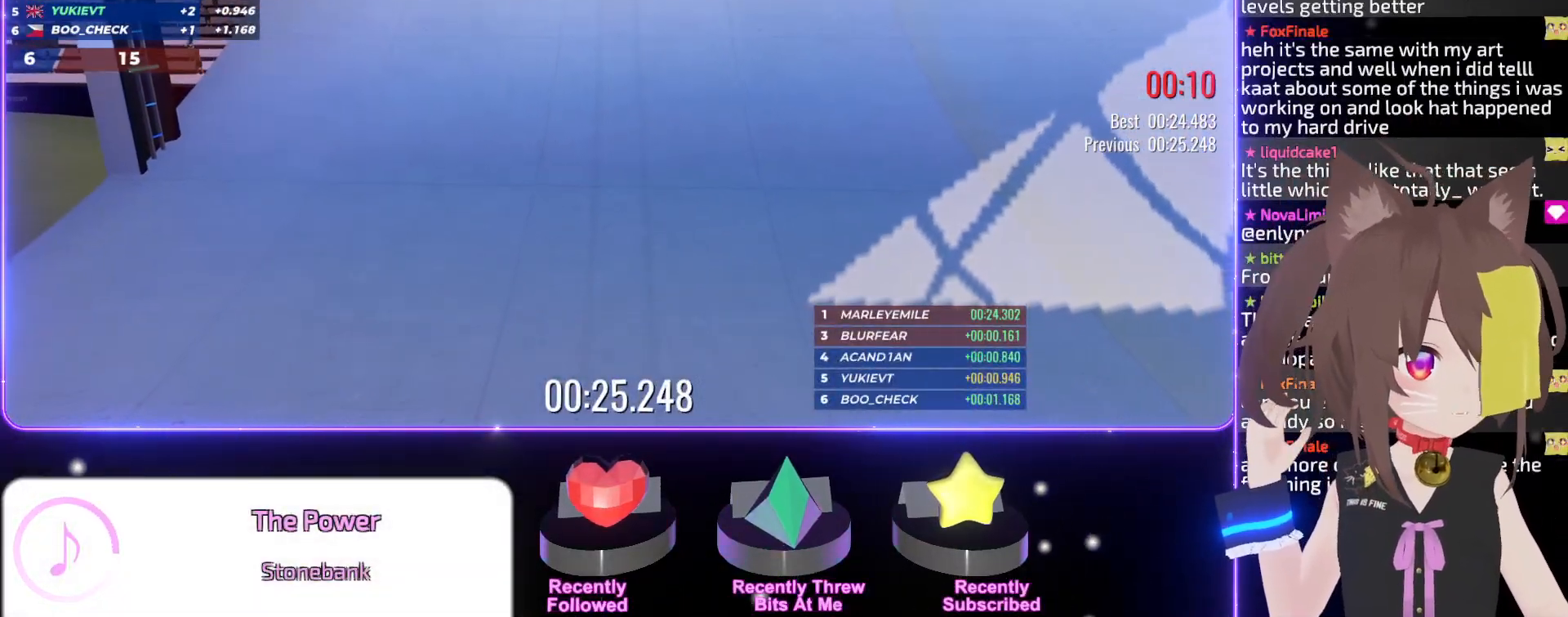
{"keys": [], "events": []}
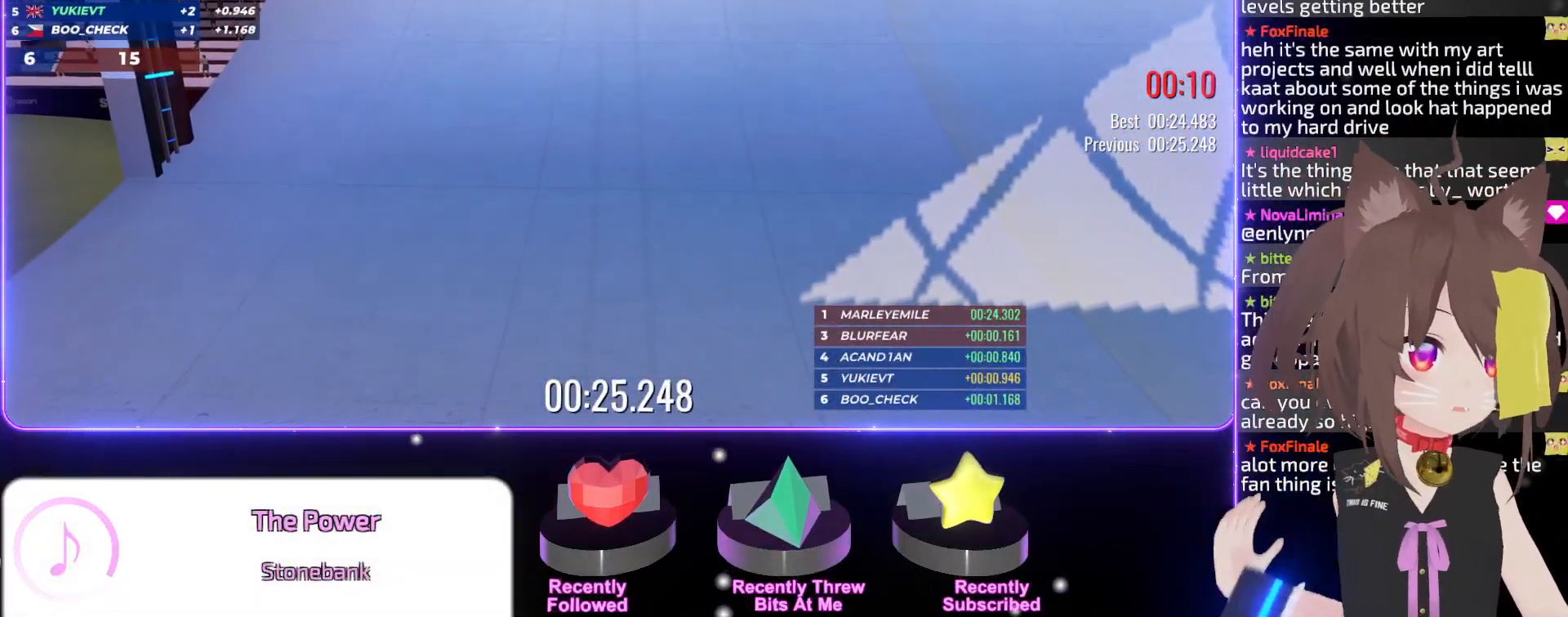
{"keys": [], "events": []}